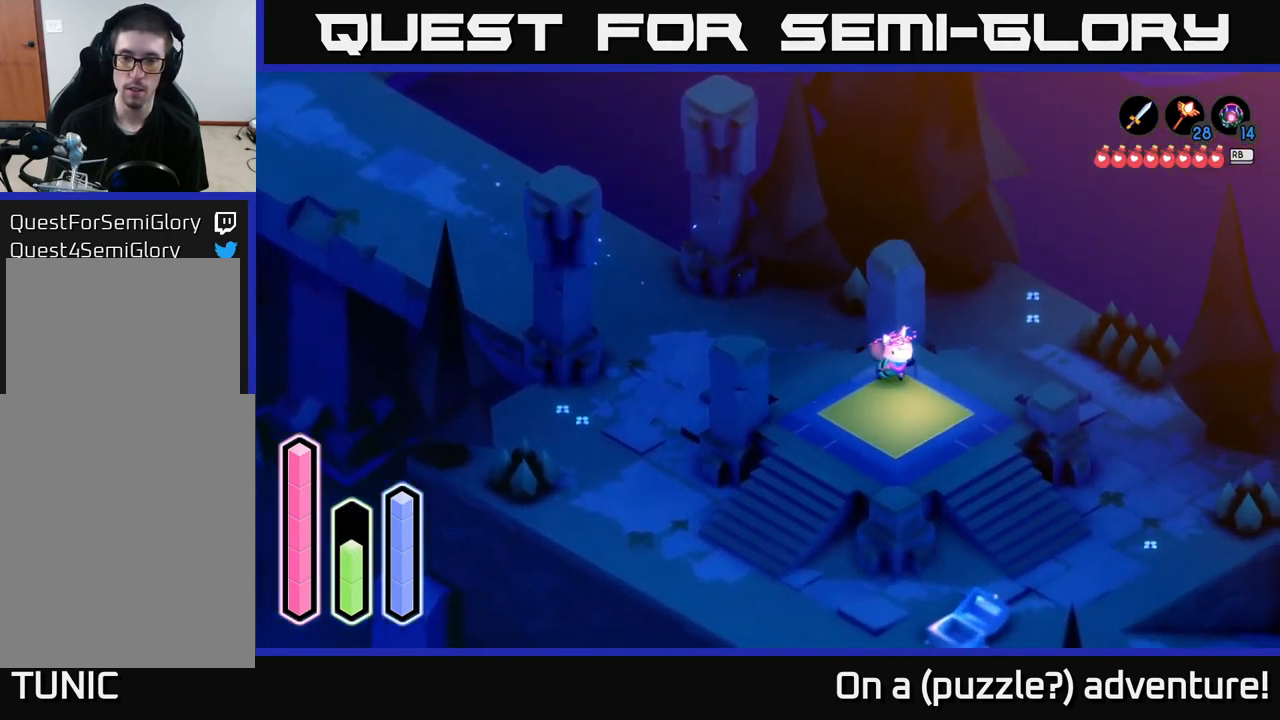
Gameplay with a controller (Xbox layout); each line is a JSON object with the inputs held at the frame after it. "events" lists button and stick changes between this image and that frame as [ms after this image, input, new state], when the widget could be followed in between.
{"buttons": [], "left_stick": "center", "right_stick": "center", "events": [[84, "A", "up"], [200, "left_stick", "center"], [267, "left_stick", "left"], [417, "left_stick", "center"]]}
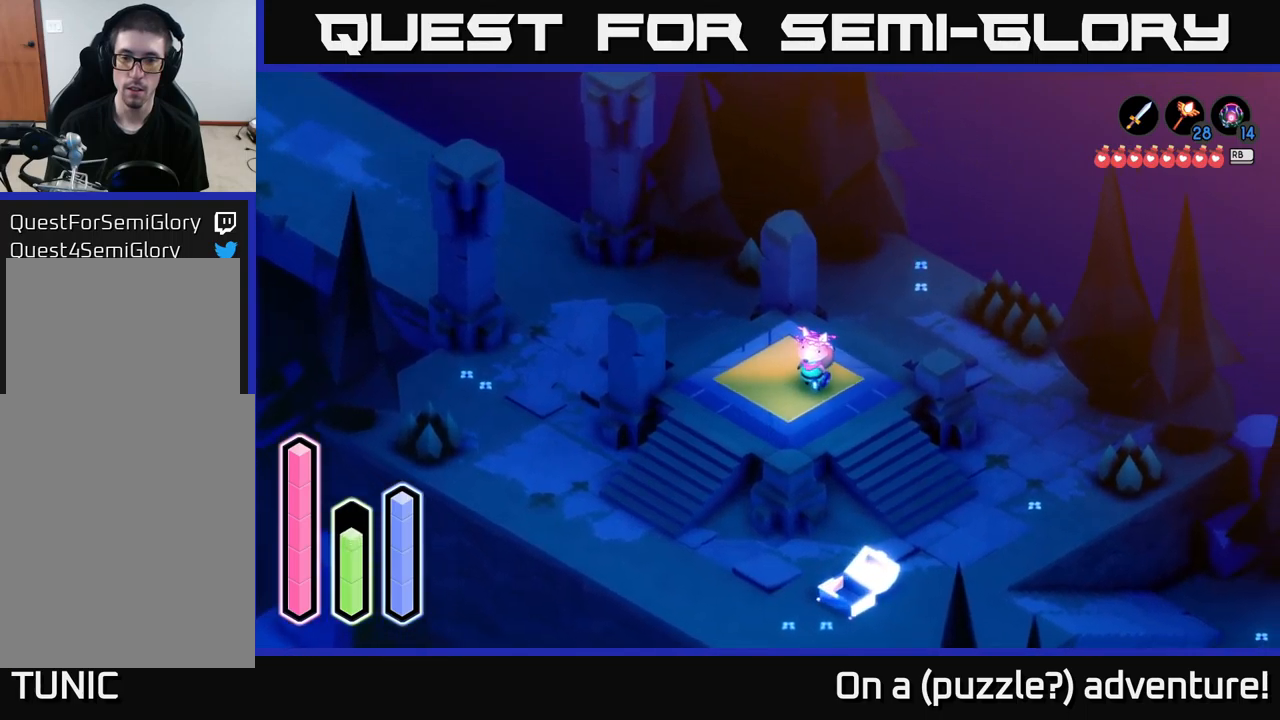
{"buttons": ["A"], "left_stick": "center", "right_stick": "center", "events": [[50, "A", "down"]]}
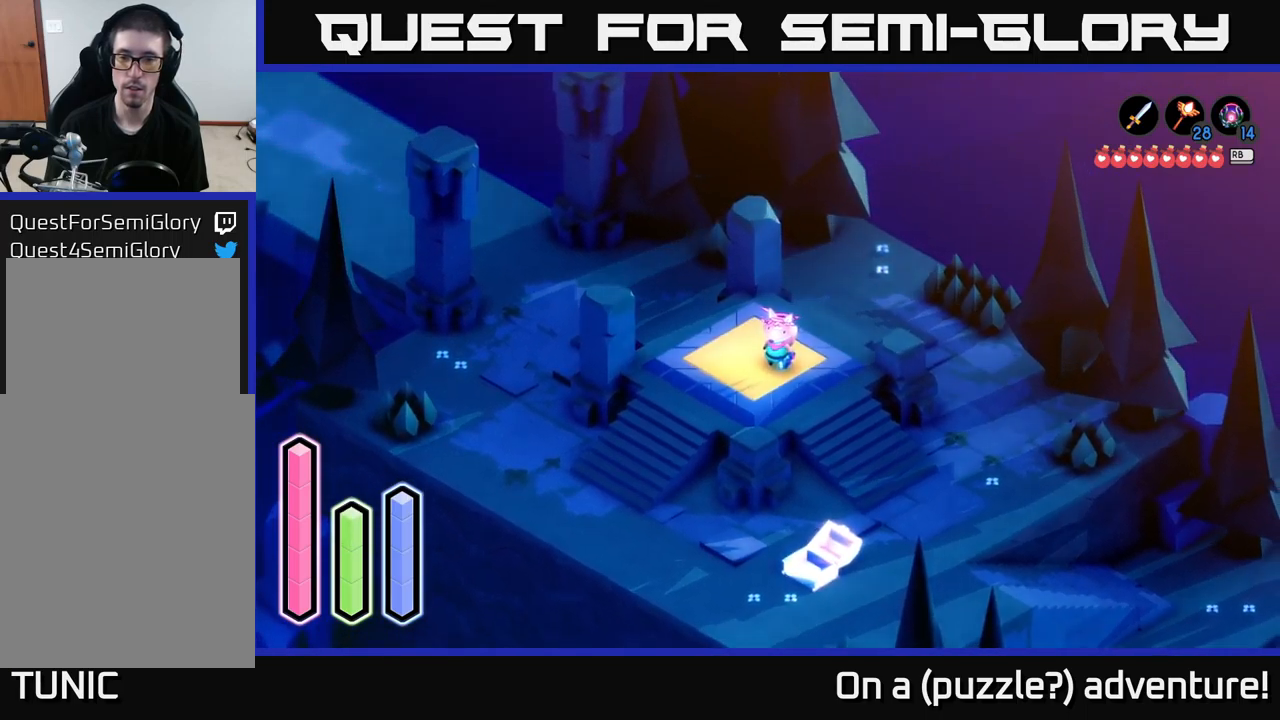
{"buttons": ["A"], "left_stick": "center", "right_stick": "center", "events": []}
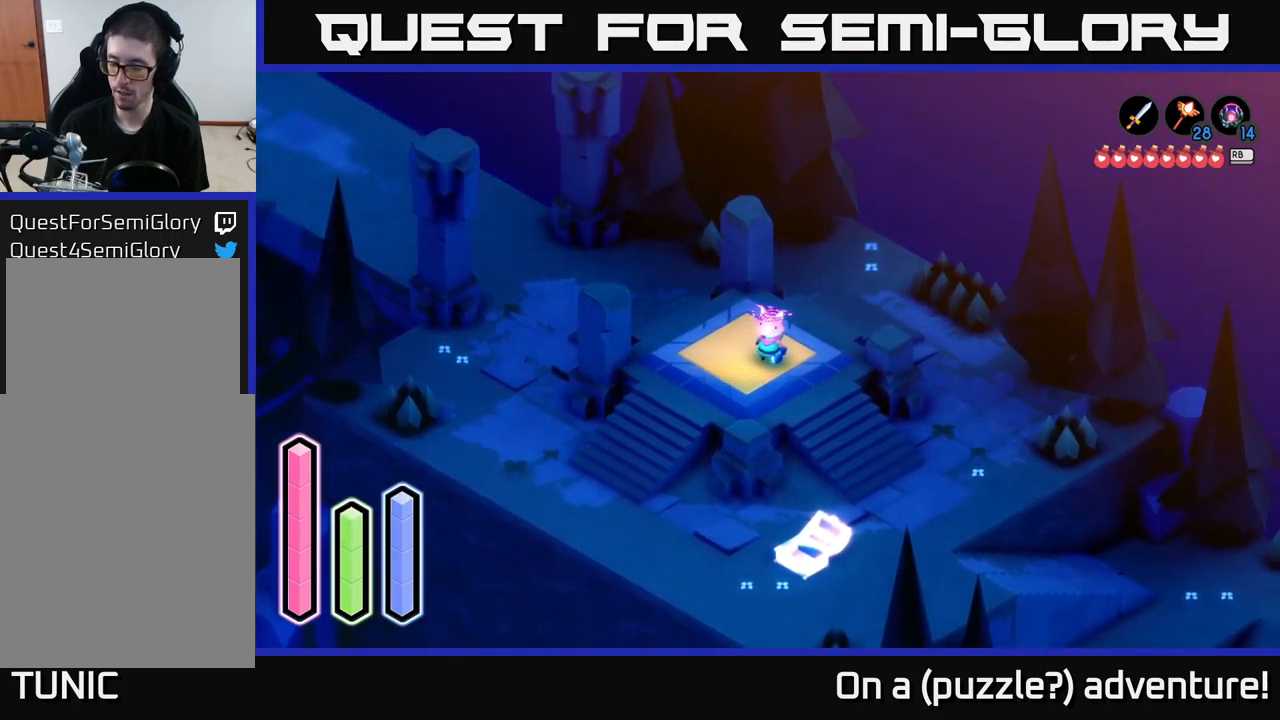
{"buttons": ["A"], "left_stick": "center", "right_stick": "center", "events": []}
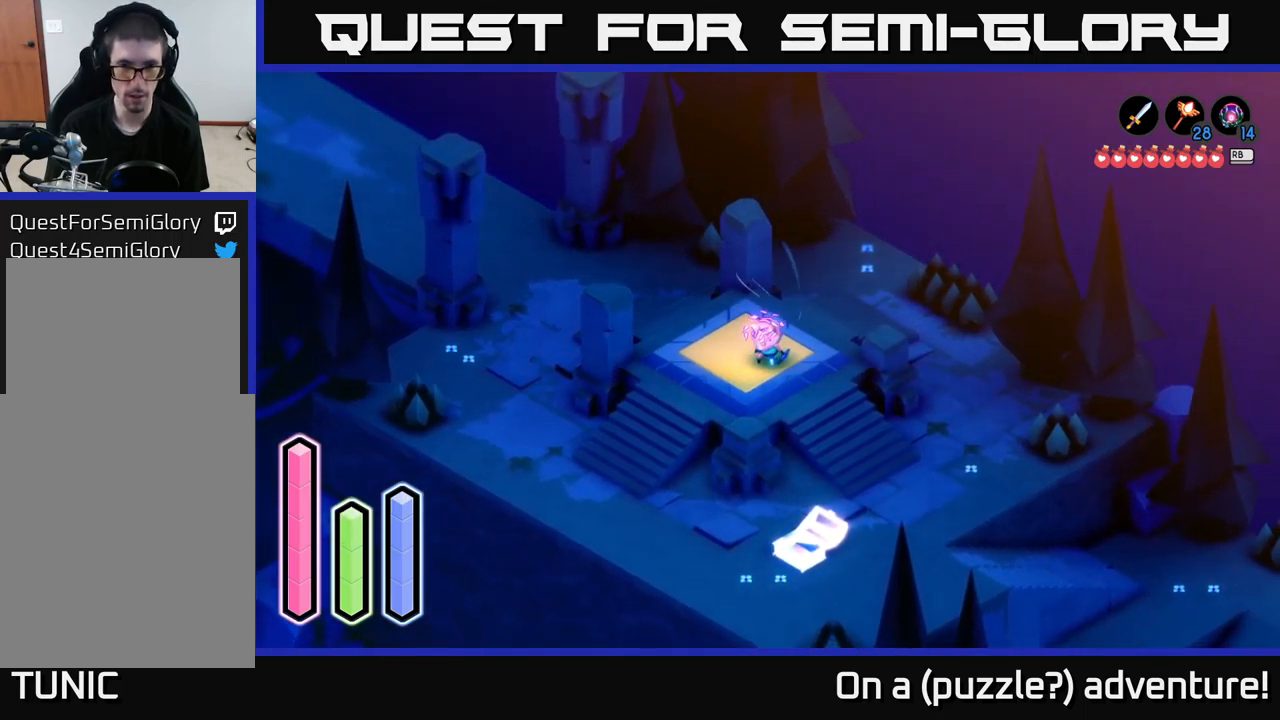
{"buttons": ["A"], "left_stick": "center", "right_stick": "center", "events": []}
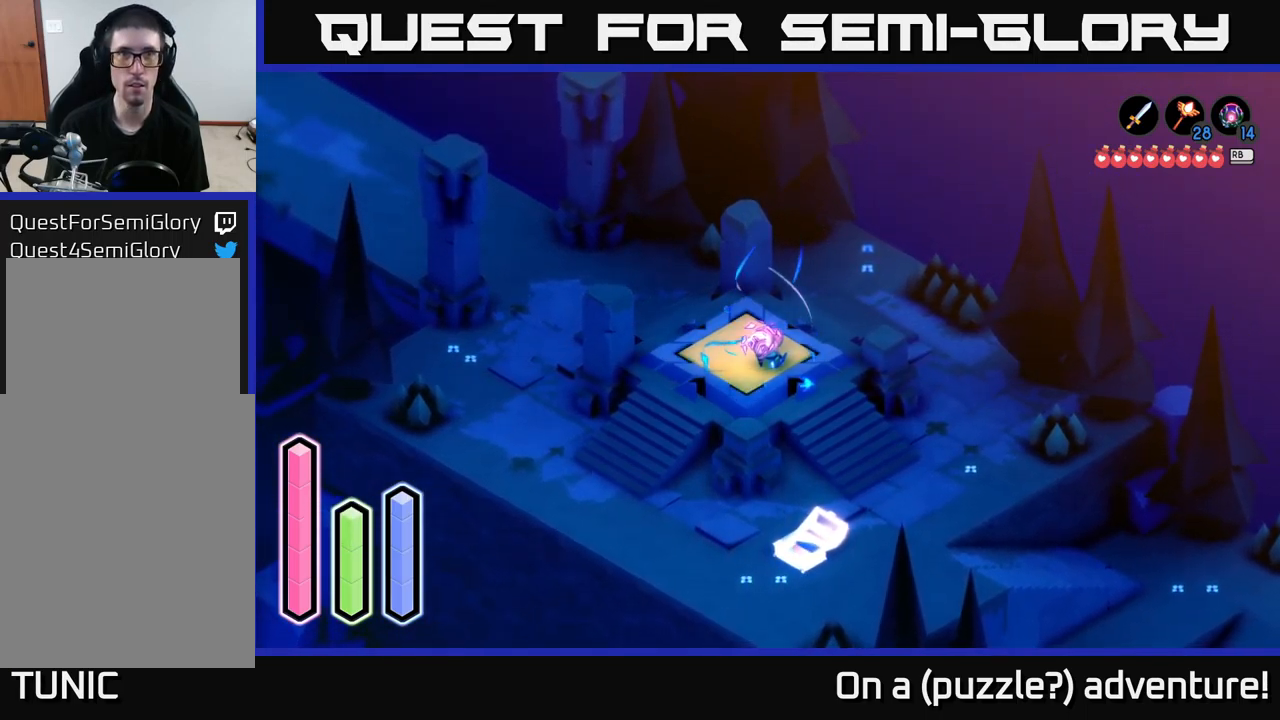
{"buttons": ["A"], "left_stick": "center", "right_stick": "center", "events": []}
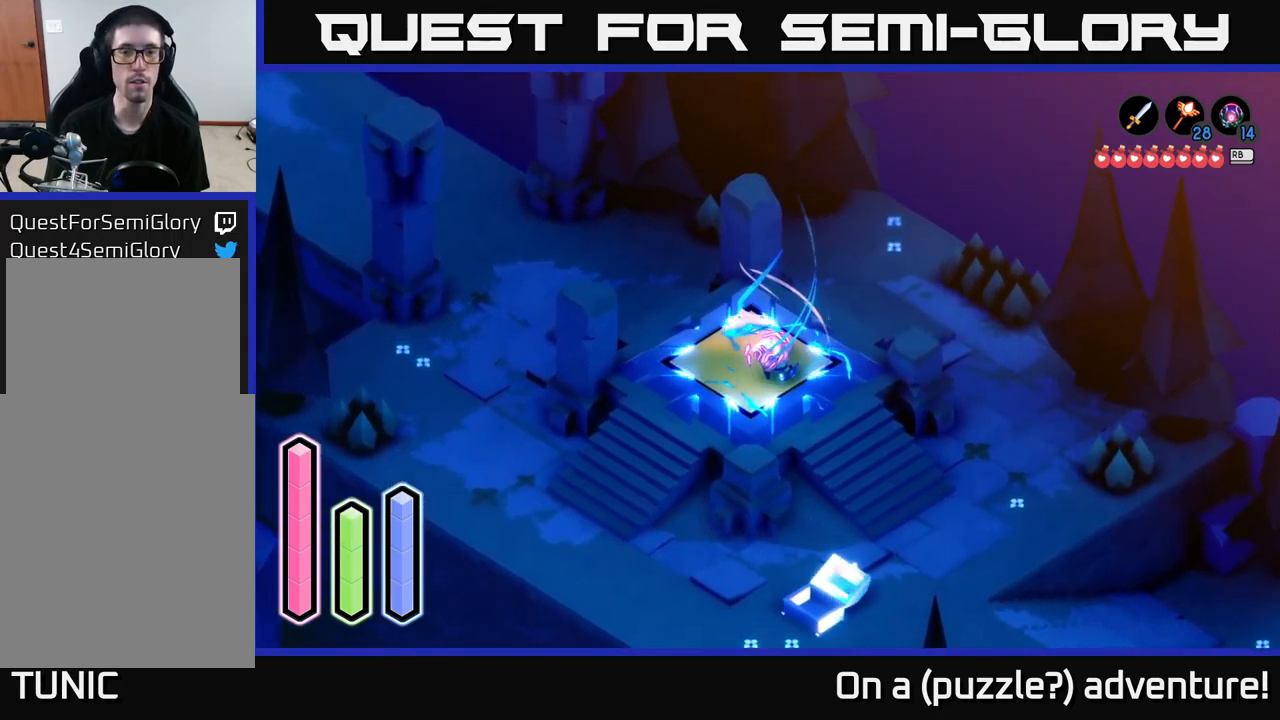
{"buttons": ["A"], "left_stick": "center", "right_stick": "center", "events": []}
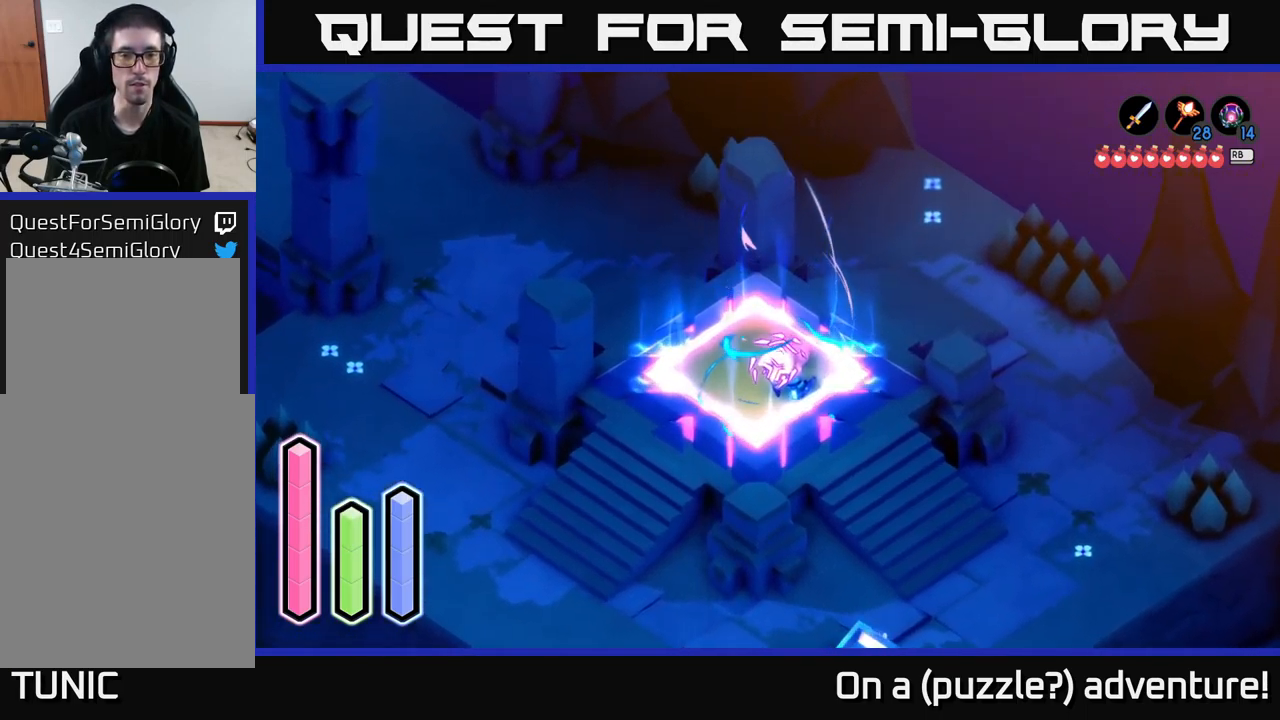
{"buttons": ["A"], "left_stick": "center", "right_stick": "center", "events": []}
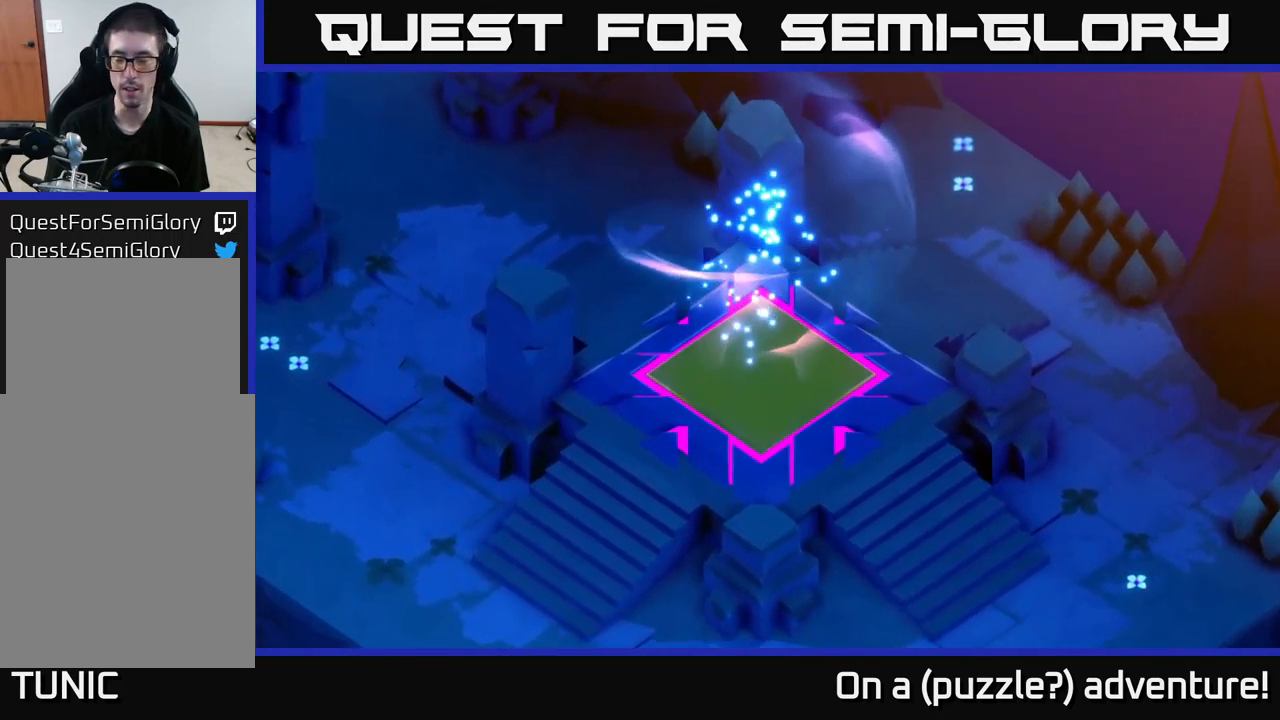
{"buttons": [], "left_stick": "center", "right_stick": "center", "events": [[84, "A", "up"]]}
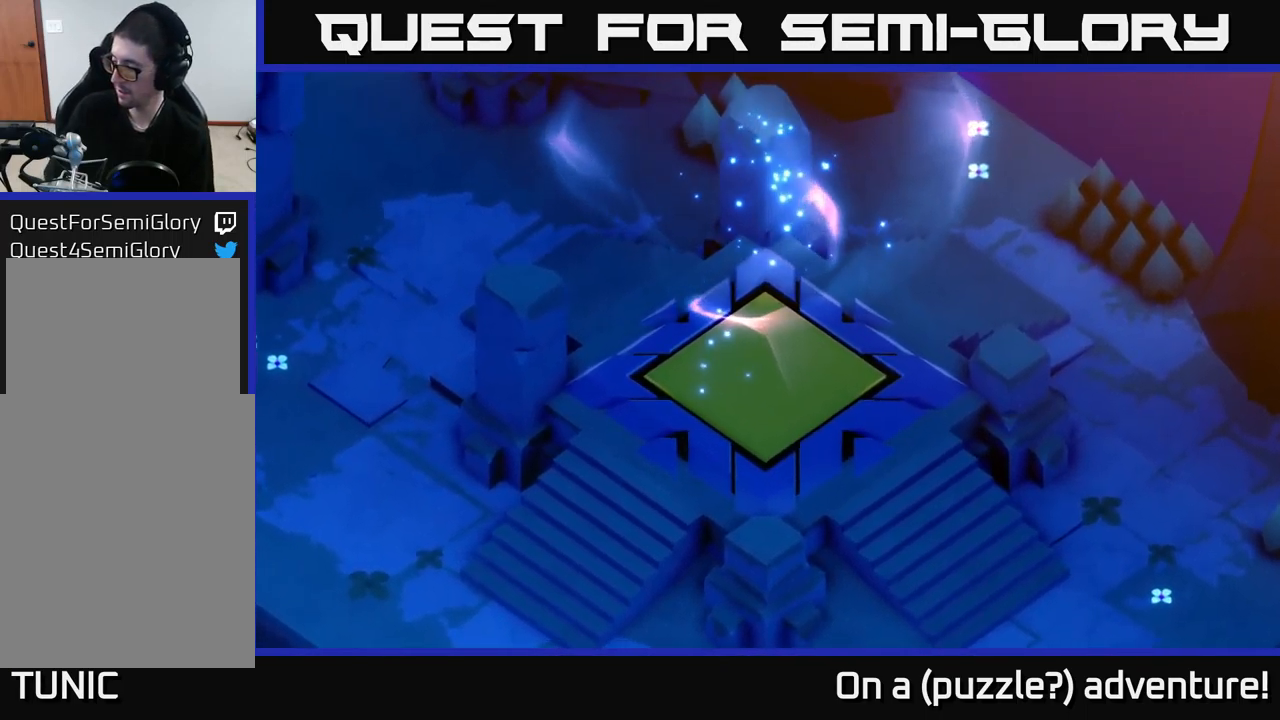
{"buttons": [], "left_stick": "center", "right_stick": "center", "events": []}
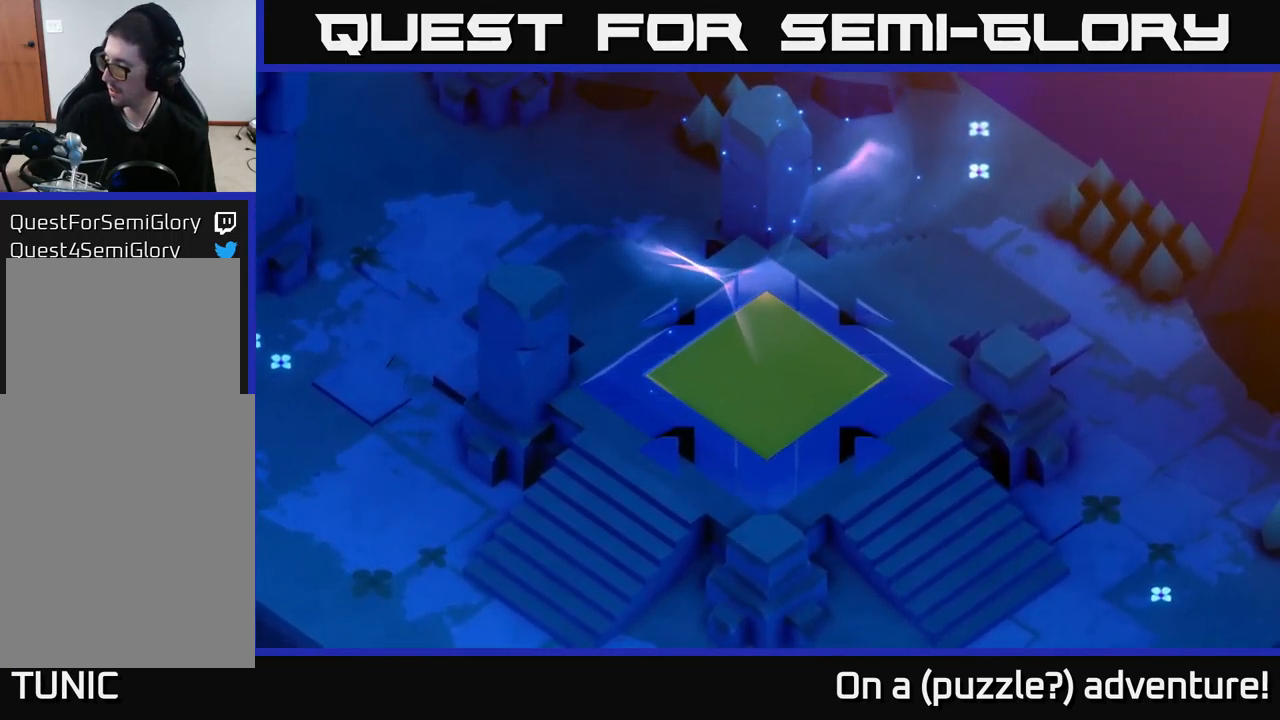
{"buttons": [], "left_stick": "center", "right_stick": "center", "events": []}
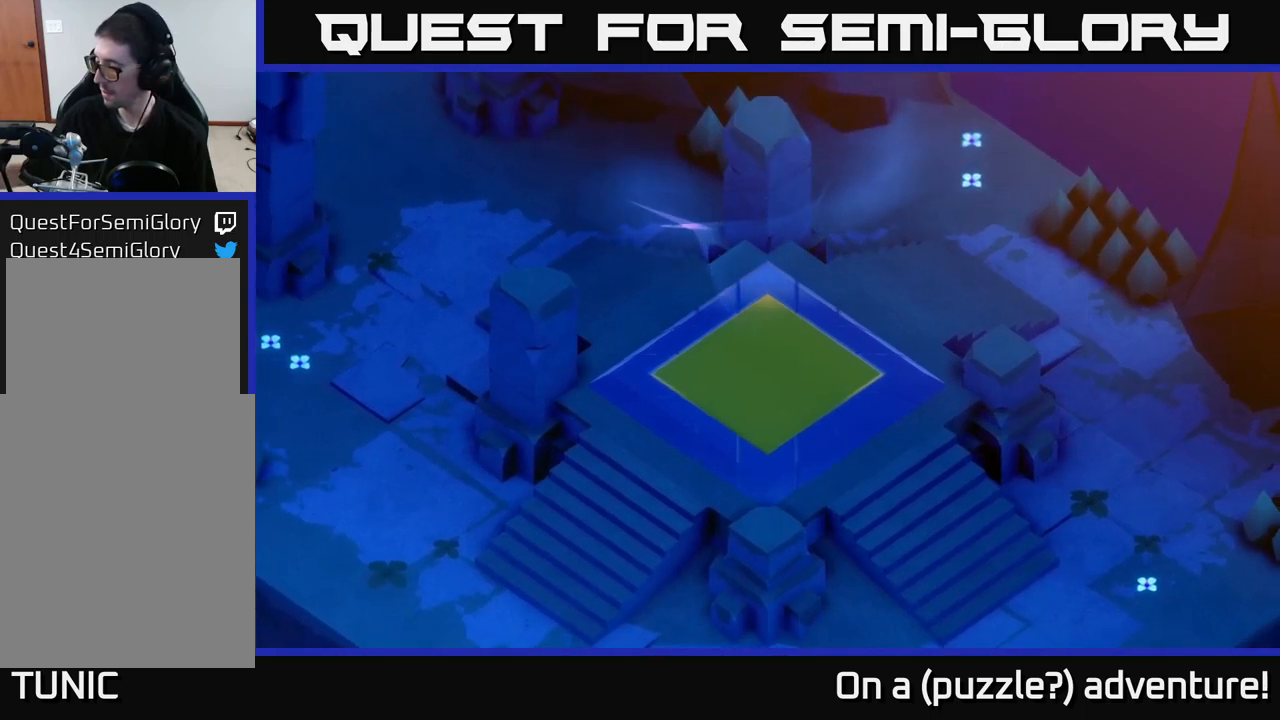
{"buttons": [], "left_stick": "center", "right_stick": "center", "events": []}
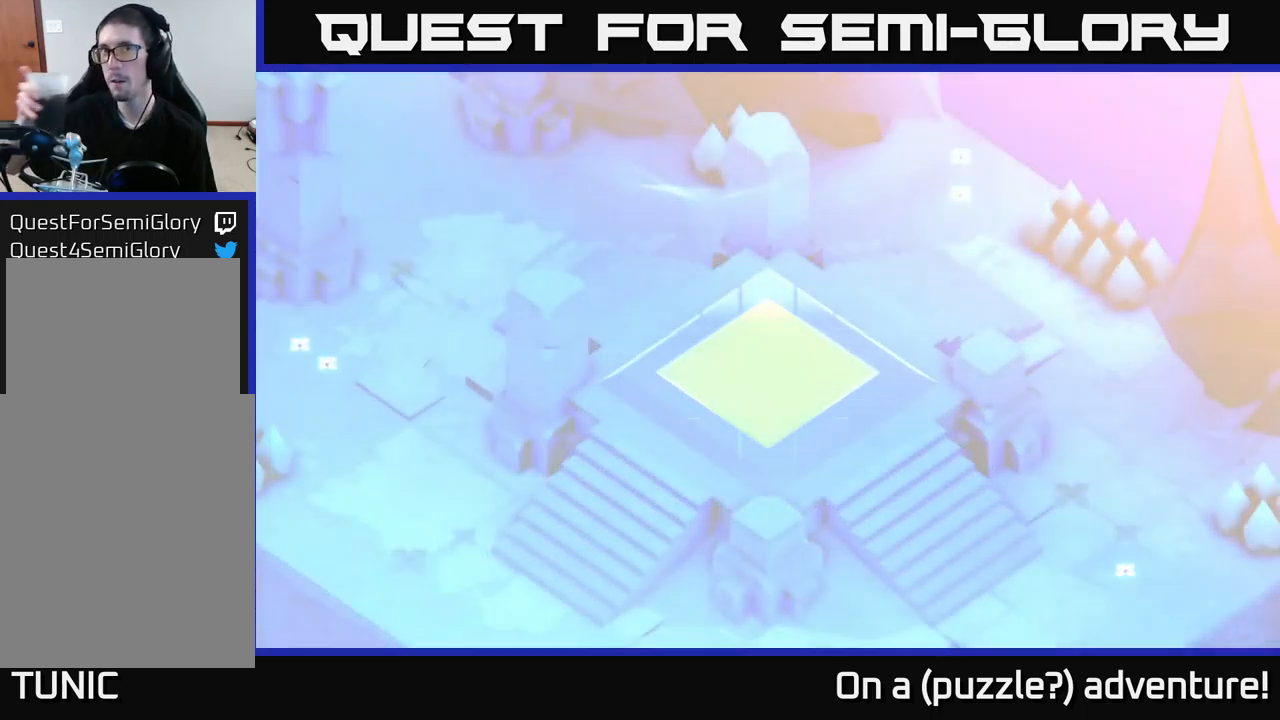
{"buttons": [], "left_stick": "center", "right_stick": "center", "events": []}
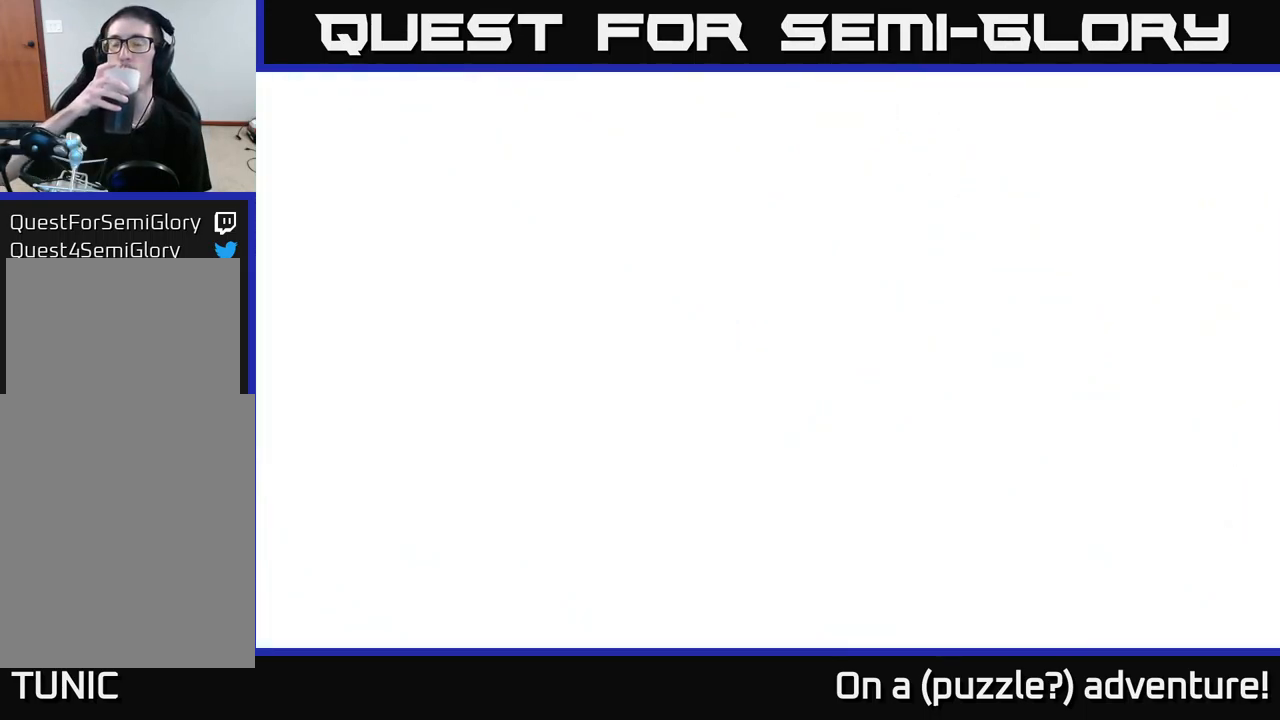
{"buttons": [], "left_stick": "center", "right_stick": "center", "events": []}
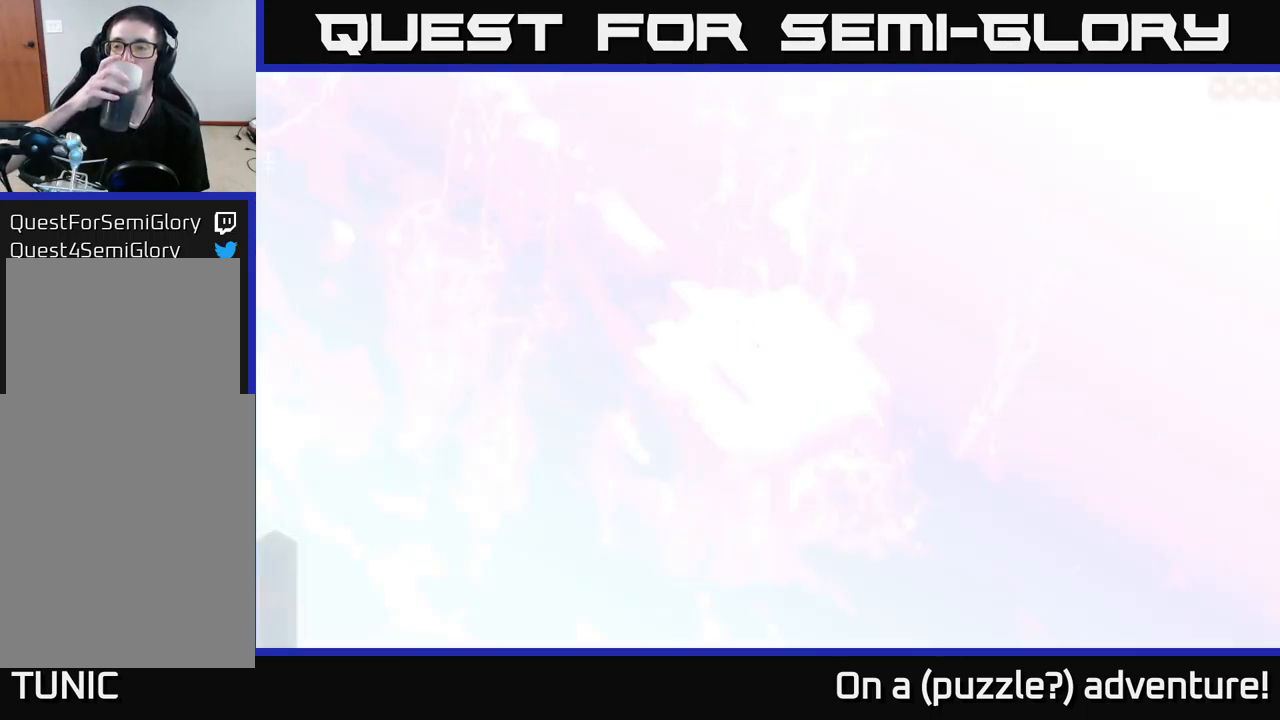
{"buttons": [], "left_stick": "center", "right_stick": "center", "events": []}
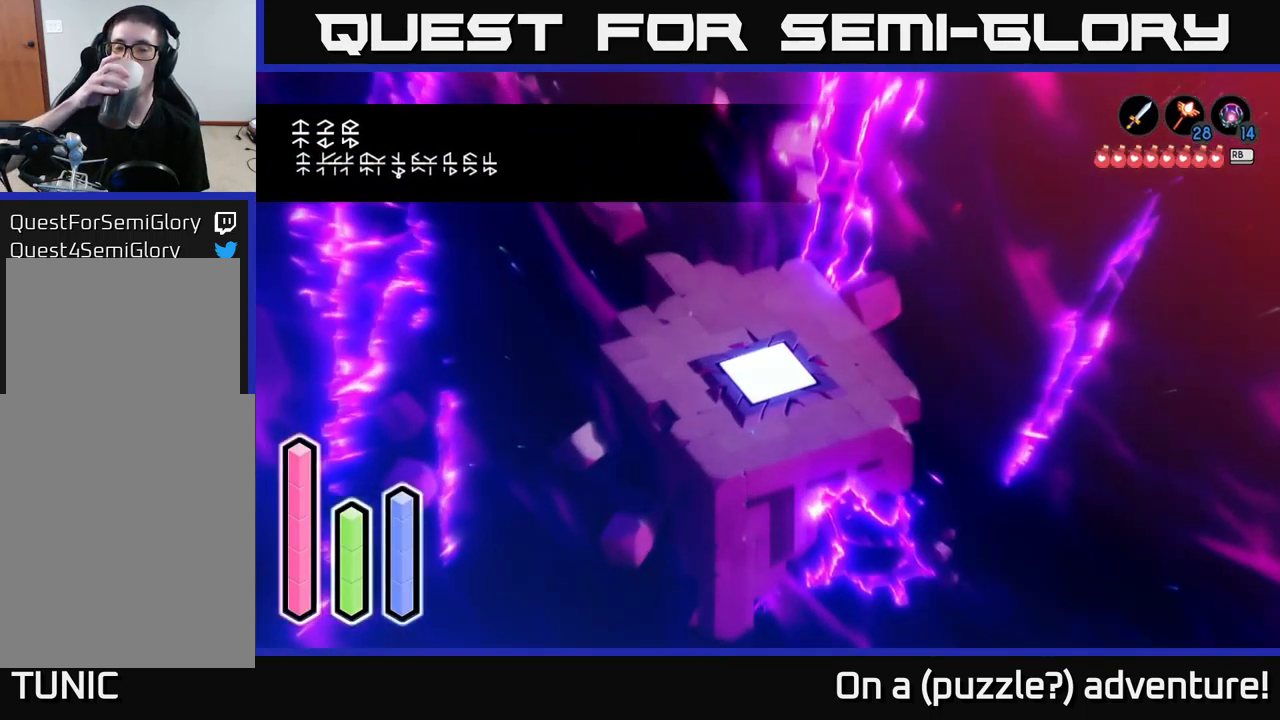
{"buttons": [], "left_stick": "center", "right_stick": "center", "events": []}
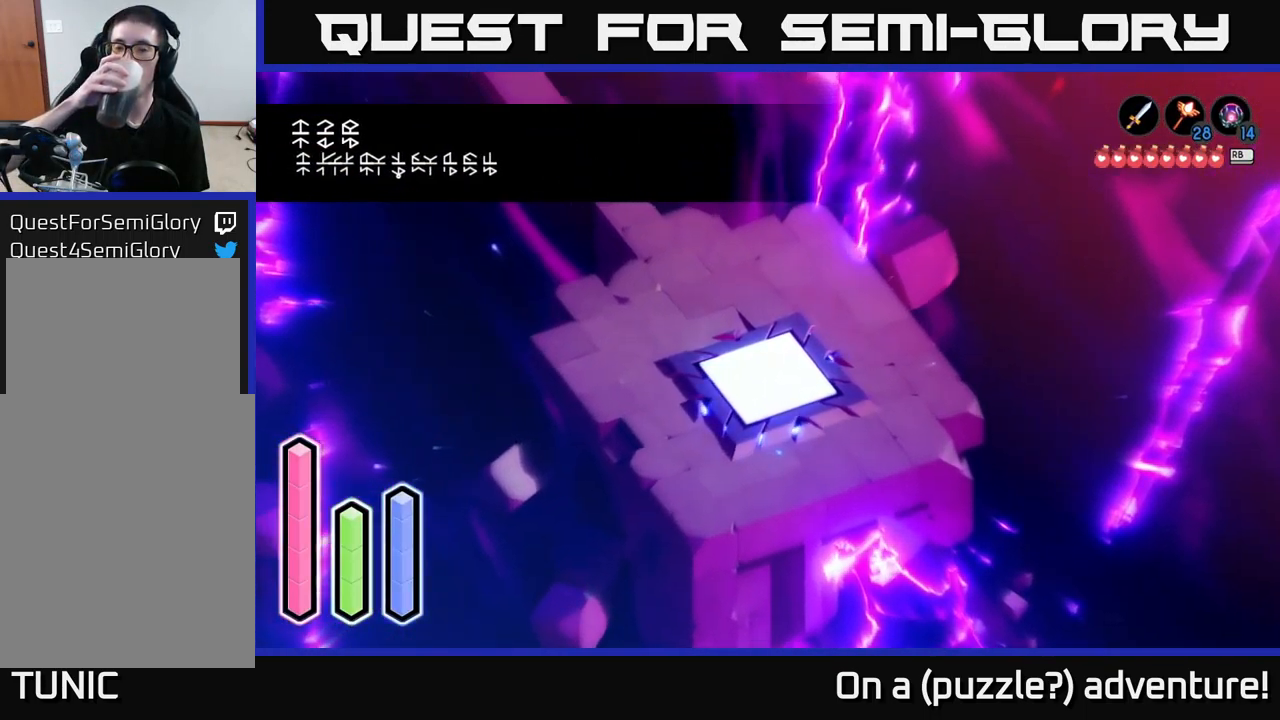
{"buttons": [], "left_stick": "up", "right_stick": "center", "events": [[383, "left_stick", "up"]]}
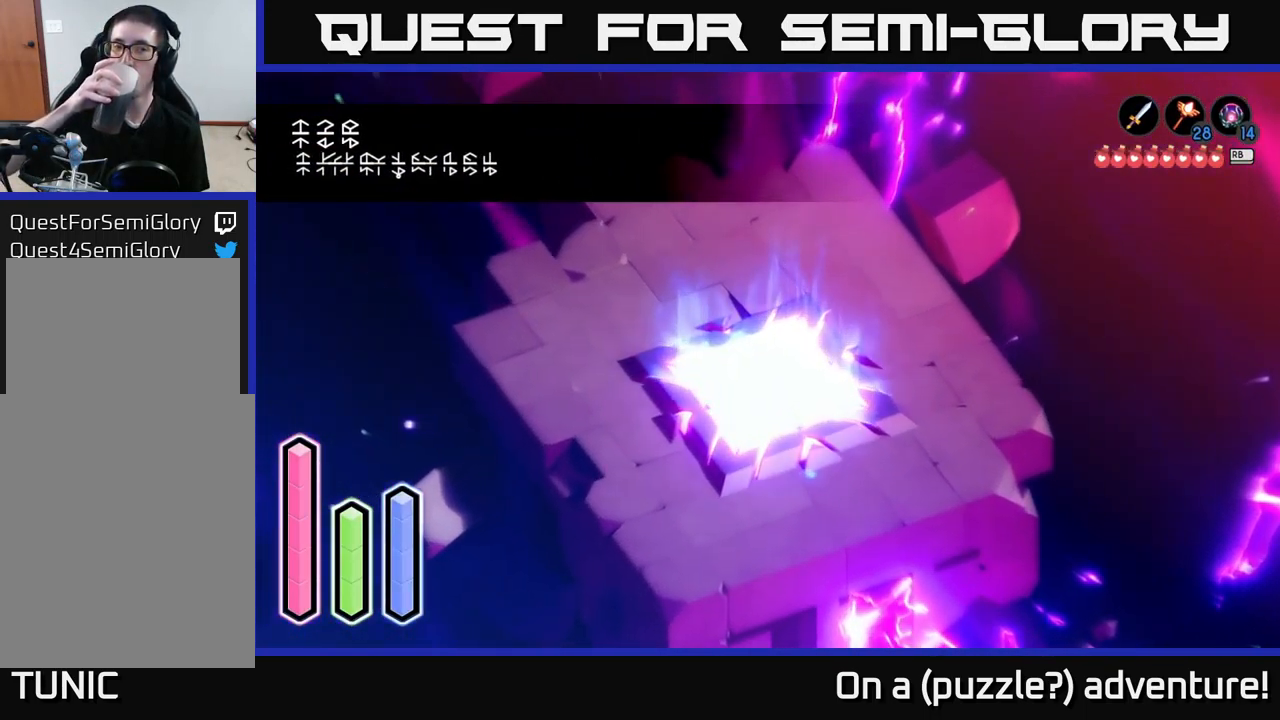
{"buttons": [], "left_stick": "up-left", "right_stick": "center", "events": [[167, "left_stick", "up-left"]]}
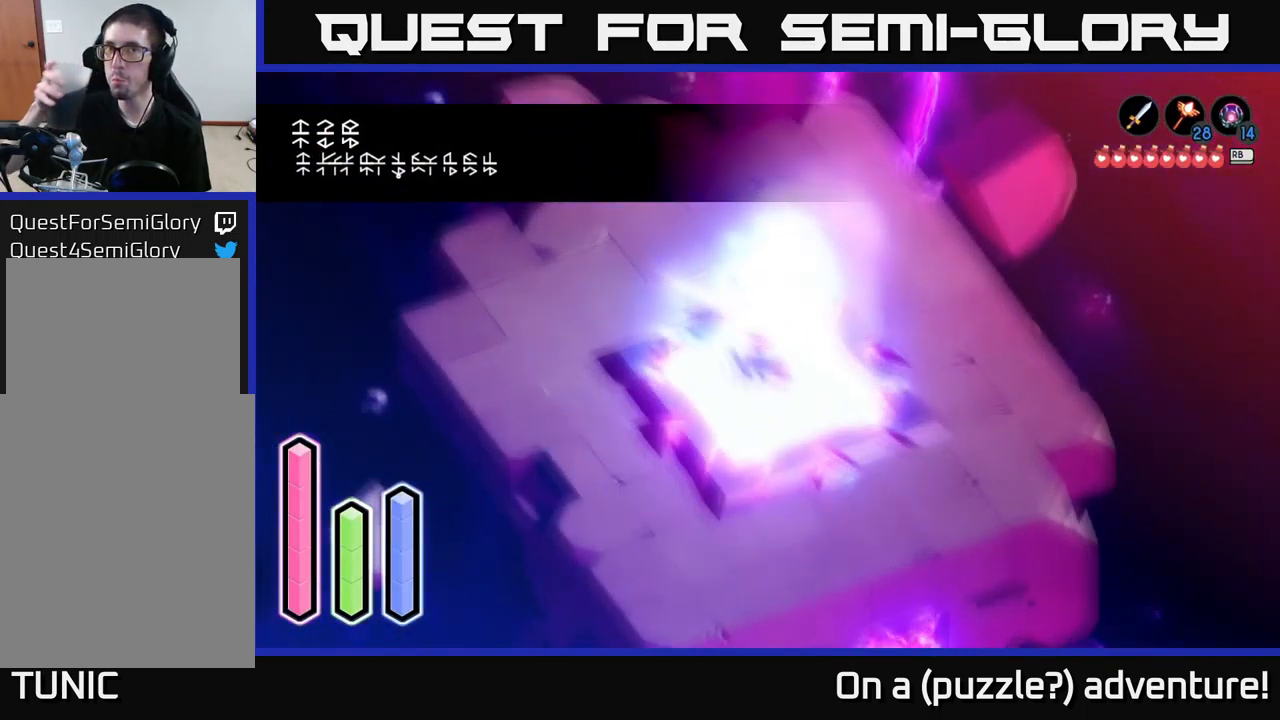
{"buttons": [], "left_stick": "center", "right_stick": "center", "events": [[283, "left_stick", "center"]]}
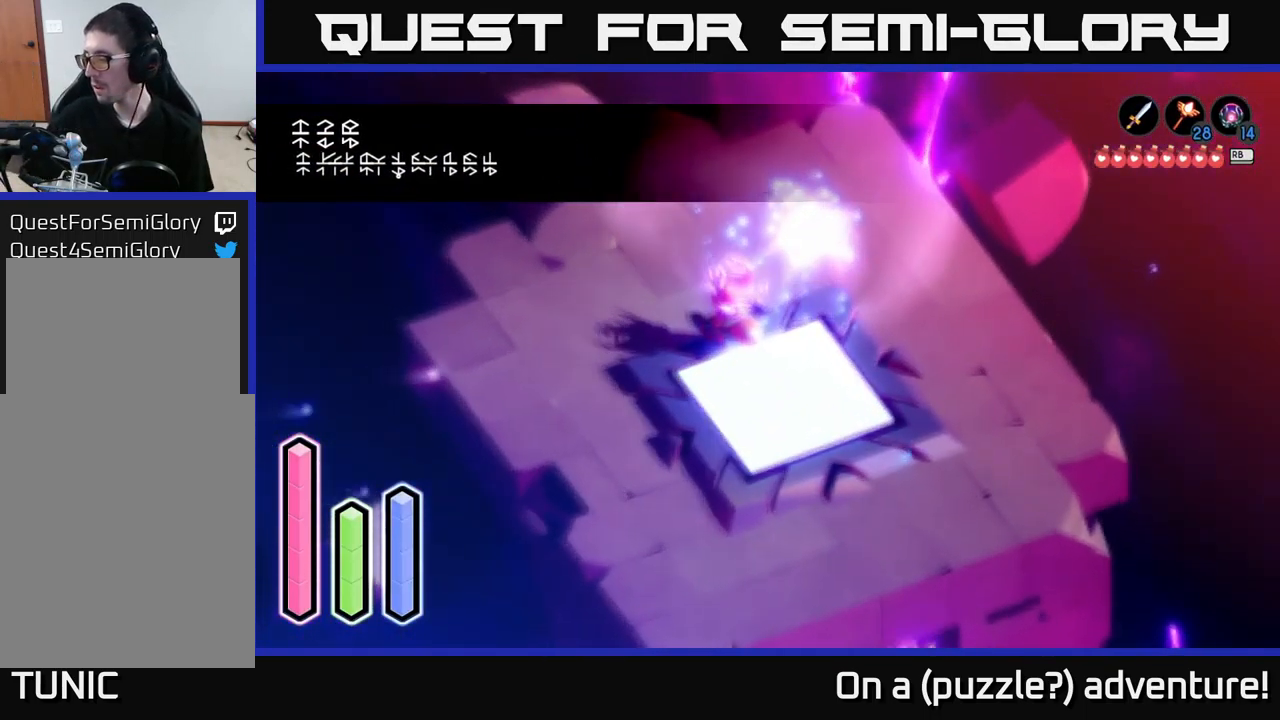
{"buttons": [], "left_stick": "center", "right_stick": "center", "events": []}
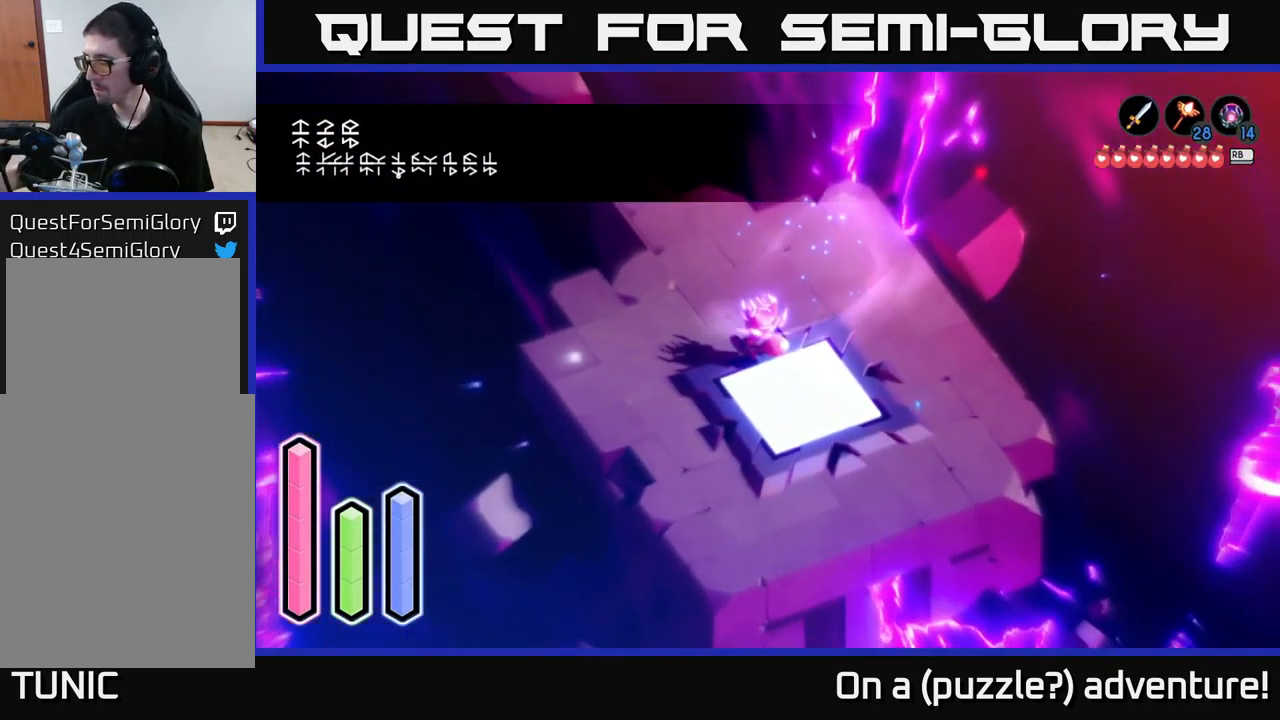
{"buttons": [], "left_stick": "up-left", "right_stick": "center", "events": [[483, "left_stick", "up-left"]]}
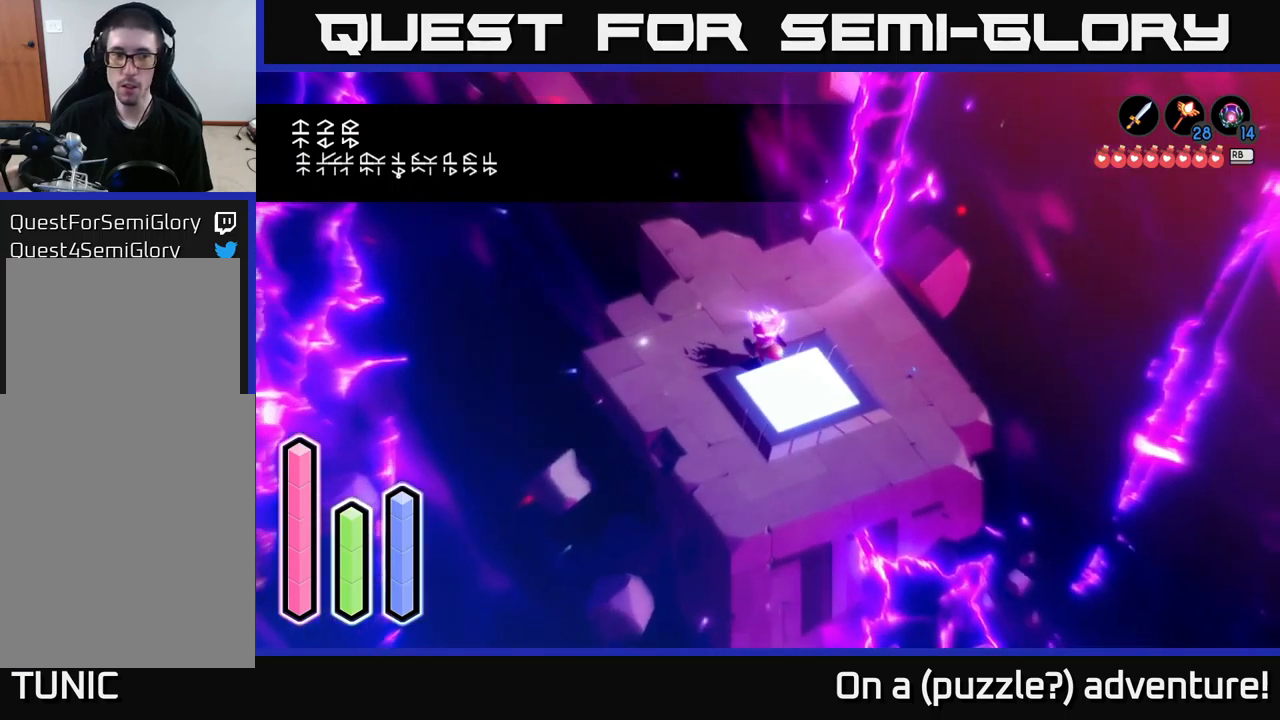
{"buttons": [], "left_stick": "up-left", "right_stick": "center", "events": []}
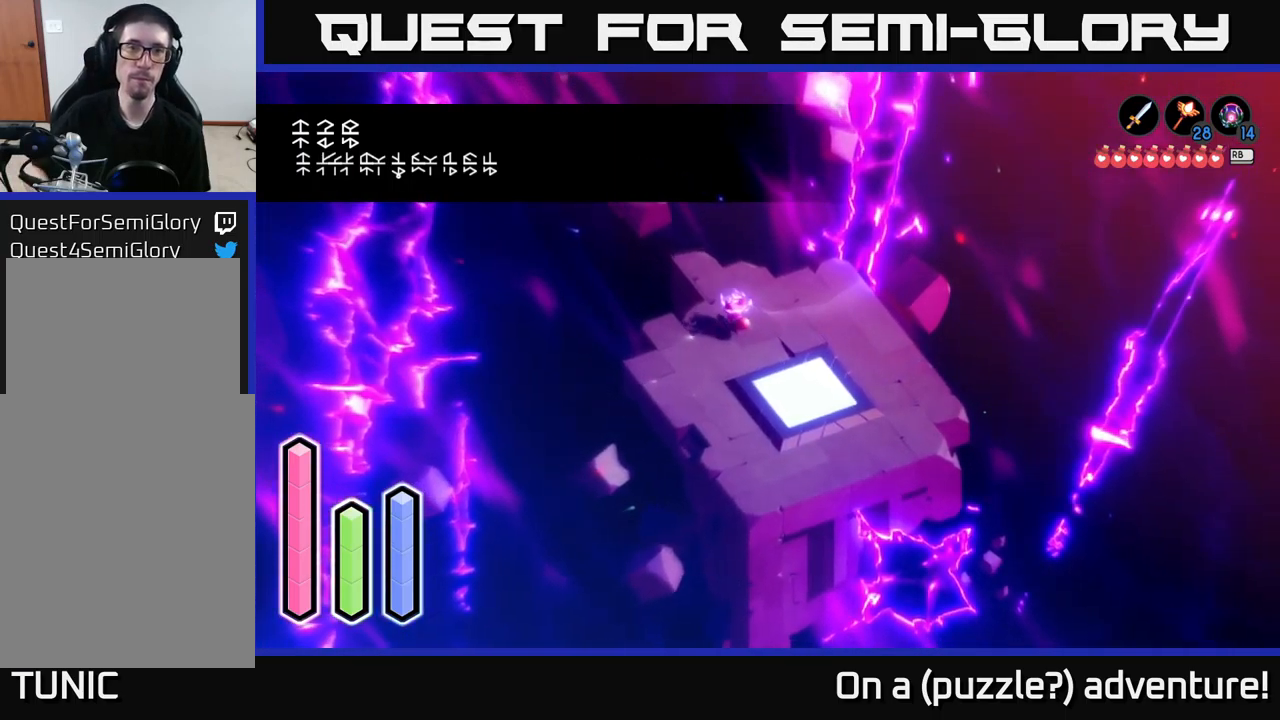
{"buttons": [], "left_stick": "up-left", "right_stick": "center", "events": [[17, "left_stick", "up"], [283, "left_stick", "up-left"]]}
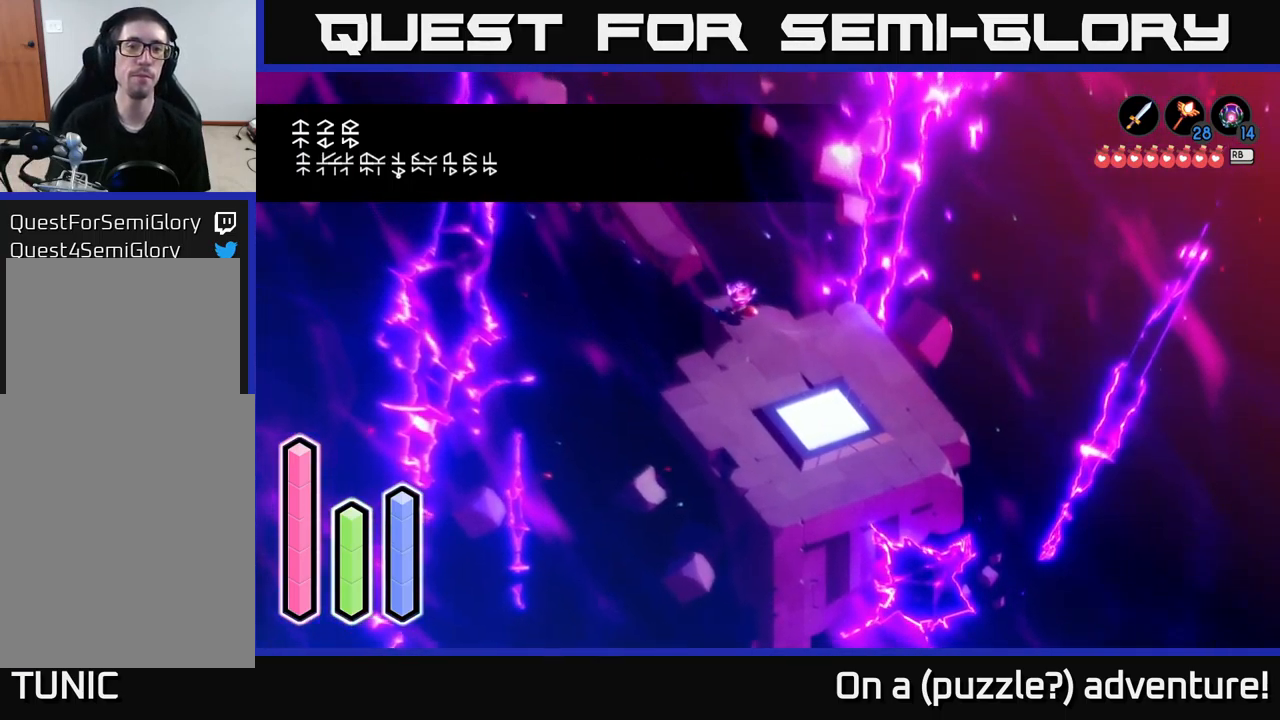
{"buttons": ["A"], "left_stick": "up-left", "right_stick": "center", "events": [[300, "A", "down"]]}
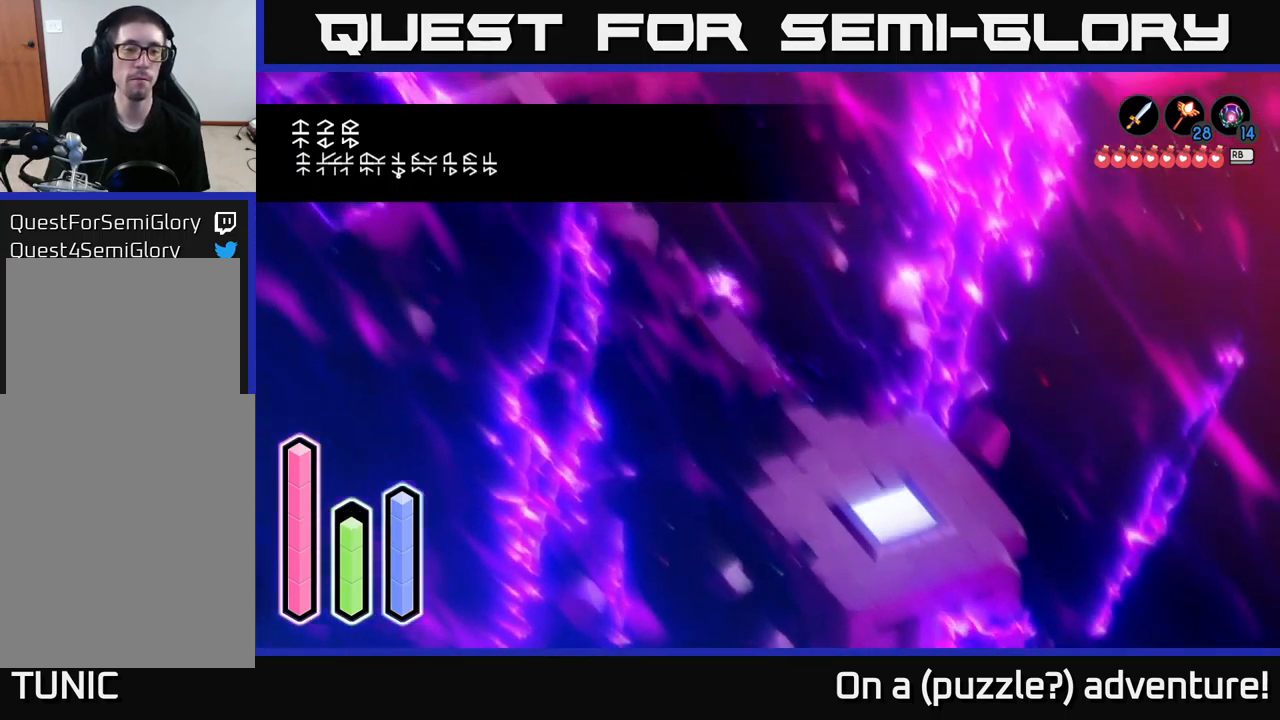
{"buttons": ["A"], "left_stick": "up-left", "right_stick": "center", "events": []}
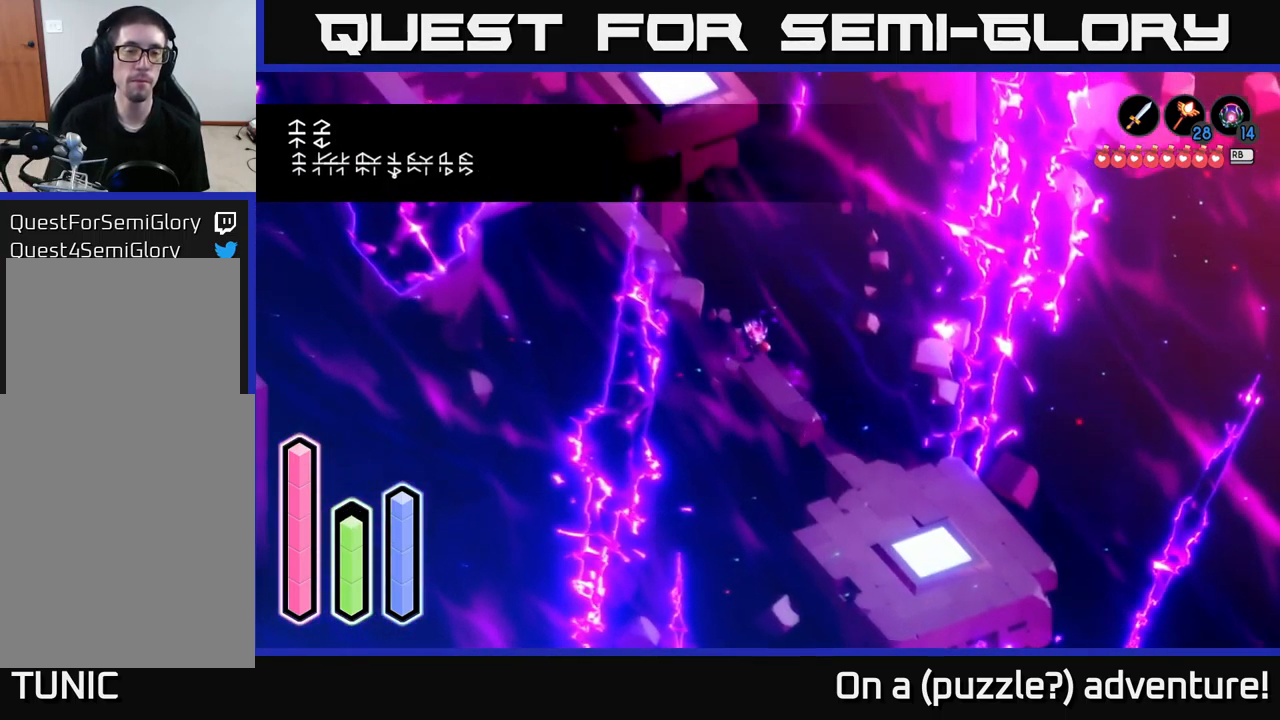
{"buttons": ["A"], "left_stick": "up-left", "right_stick": "center", "events": [[50, "A", "up"], [133, "A", "down"], [350, "A", "up"], [417, "A", "down"]]}
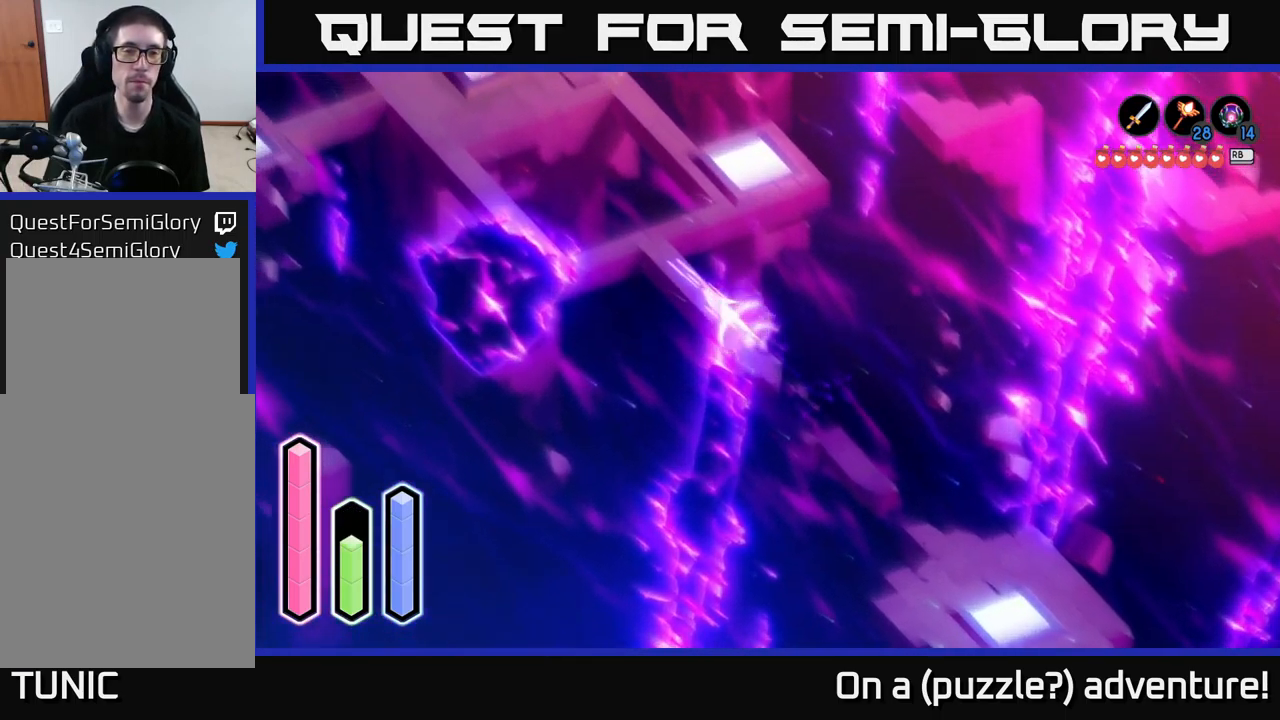
{"buttons": ["A"], "left_stick": "up", "right_stick": "center", "events": [[450, "left_stick", "up"]]}
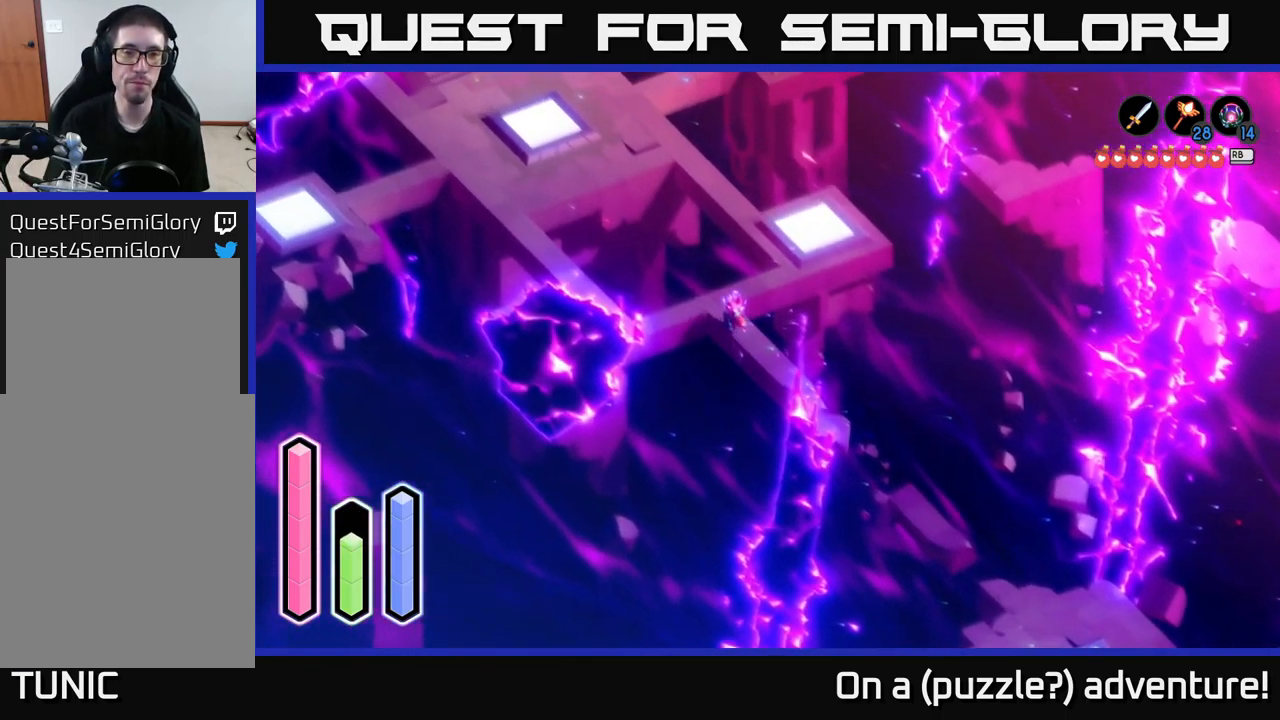
{"buttons": ["A"], "left_stick": "up-right", "right_stick": "center", "events": [[217, "left_stick", "up-right"]]}
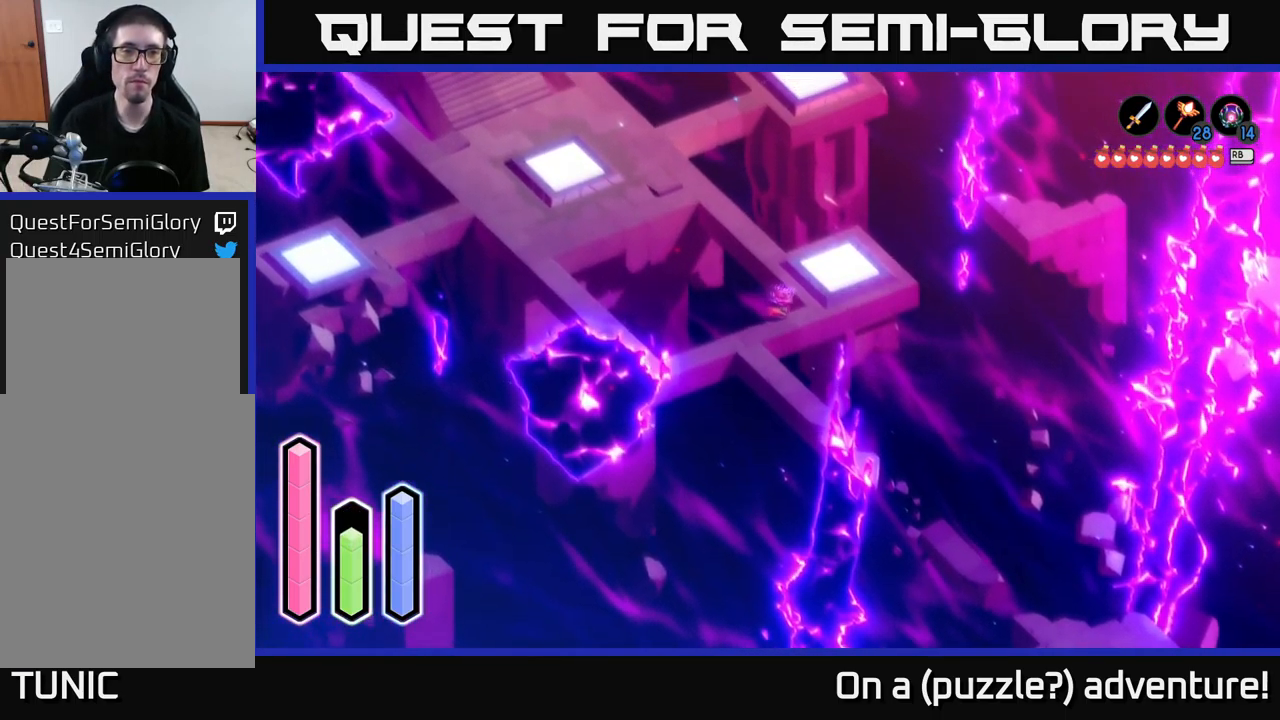
{"buttons": ["A"], "left_stick": "up-left", "right_stick": "center", "events": [[267, "left_stick", "up-left"]]}
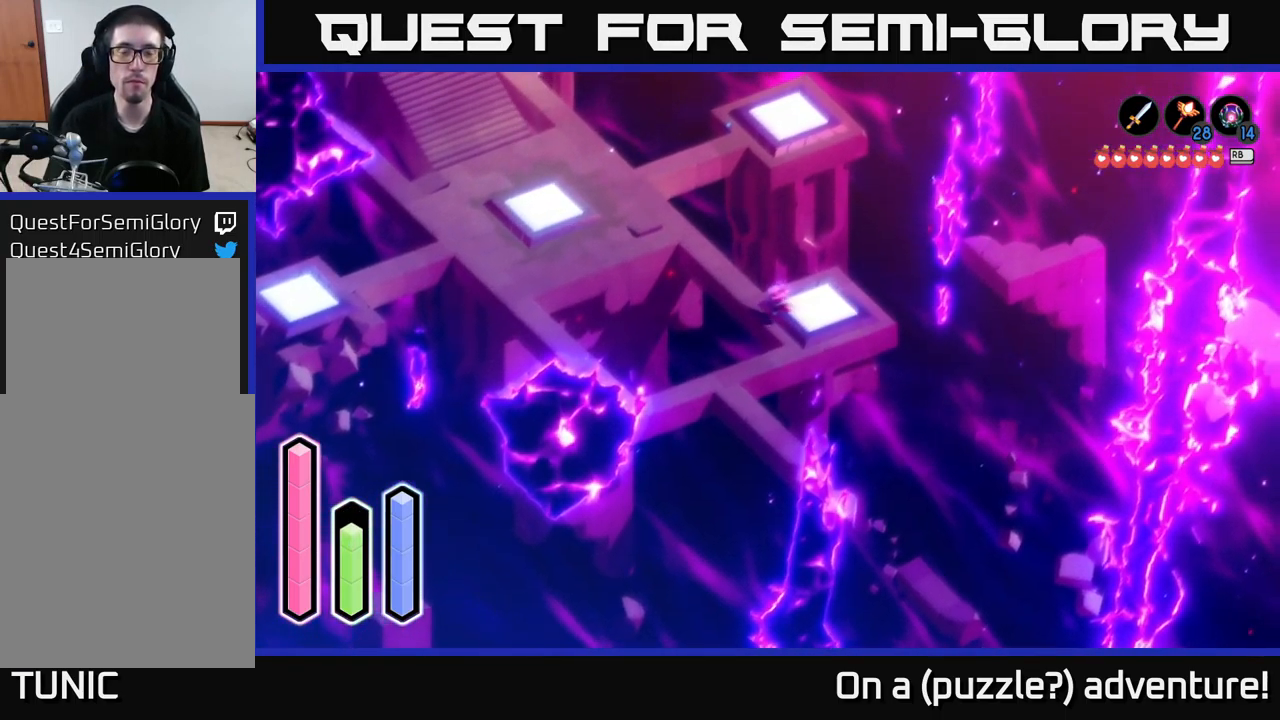
{"buttons": ["A"], "left_stick": "up-left", "right_stick": "center", "events": []}